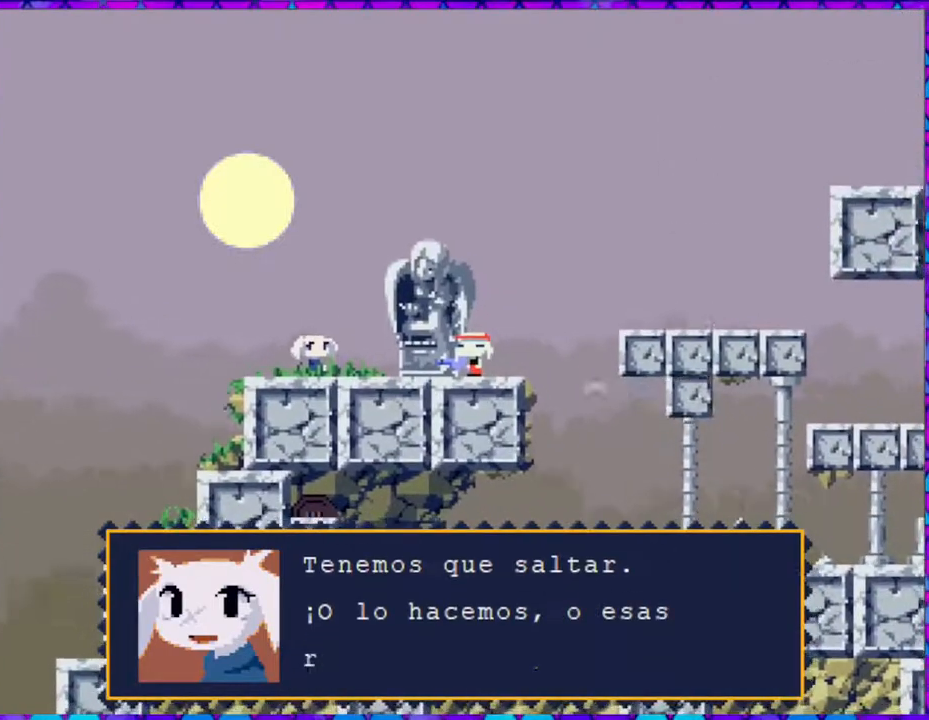
Gameplay with a controller (Nintendo layout); each line is a JSON object with the inputs held at the frame after it. "events" lists button and stick changes between this image and that frame as [ms after this image, input, new state], when the widget could be followed in between. Not read: L3 R3 left_stick.
{"buttons": [], "right_stick": "center", "events": []}
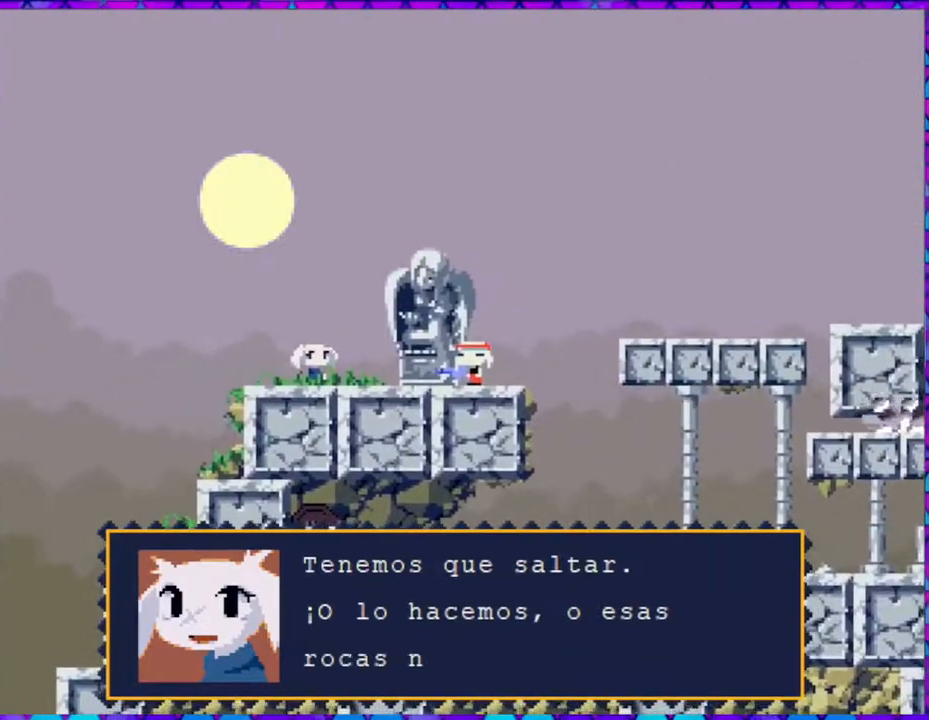
{"buttons": [], "right_stick": "center", "events": []}
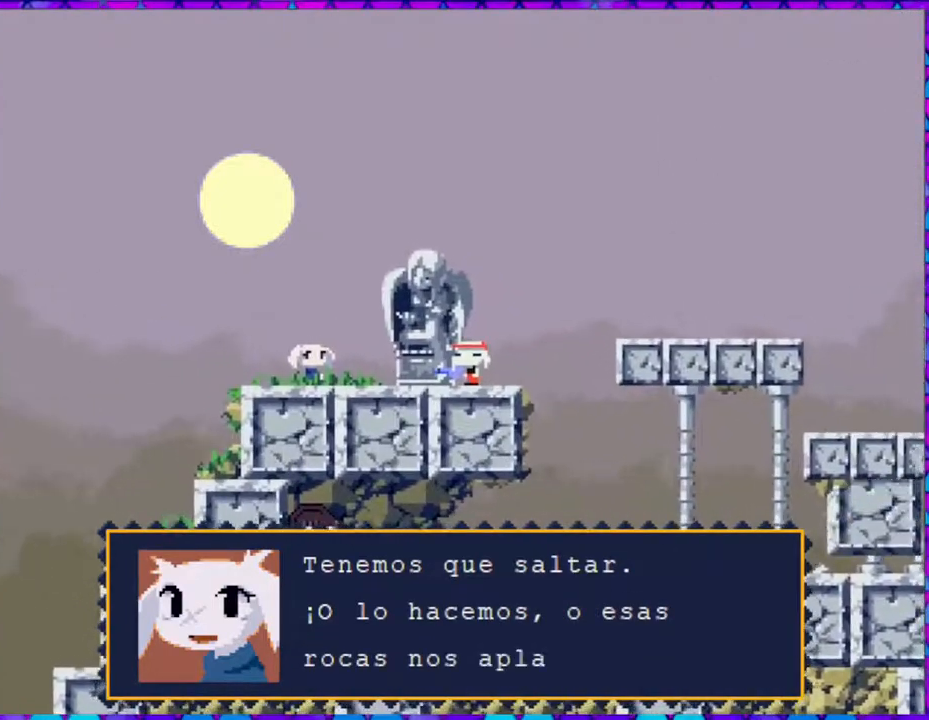
{"buttons": [], "right_stick": "center", "events": []}
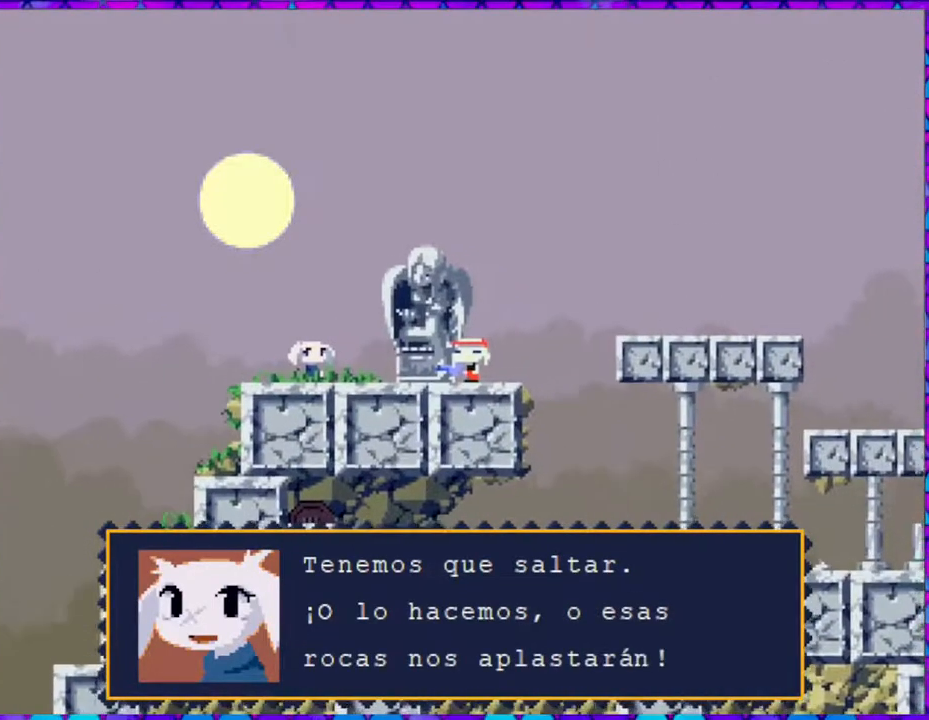
{"buttons": [], "right_stick": "center", "events": []}
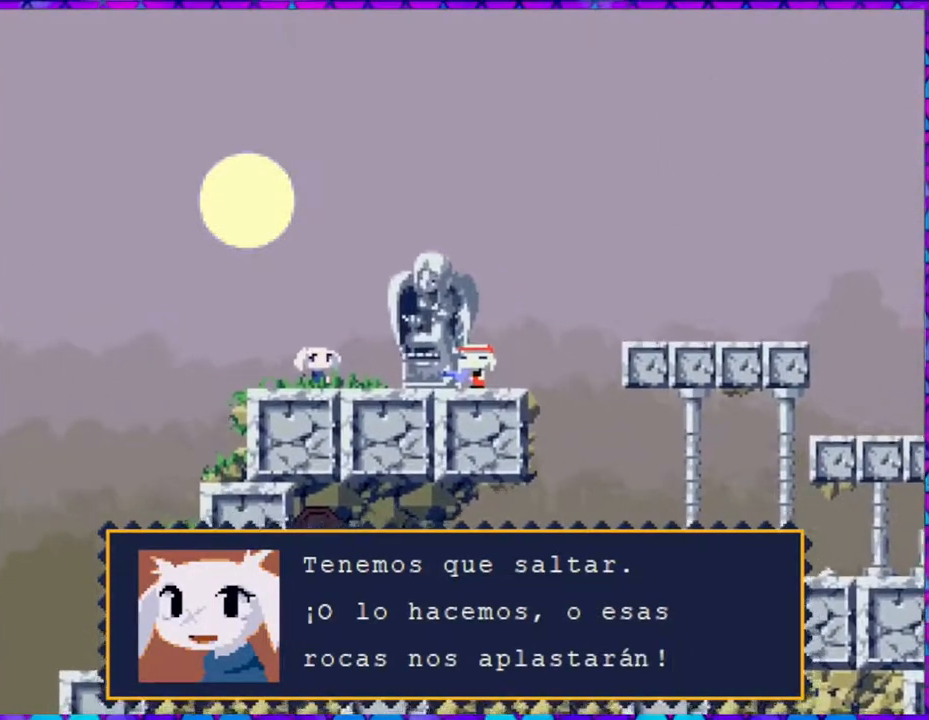
{"buttons": [], "right_stick": "center", "events": []}
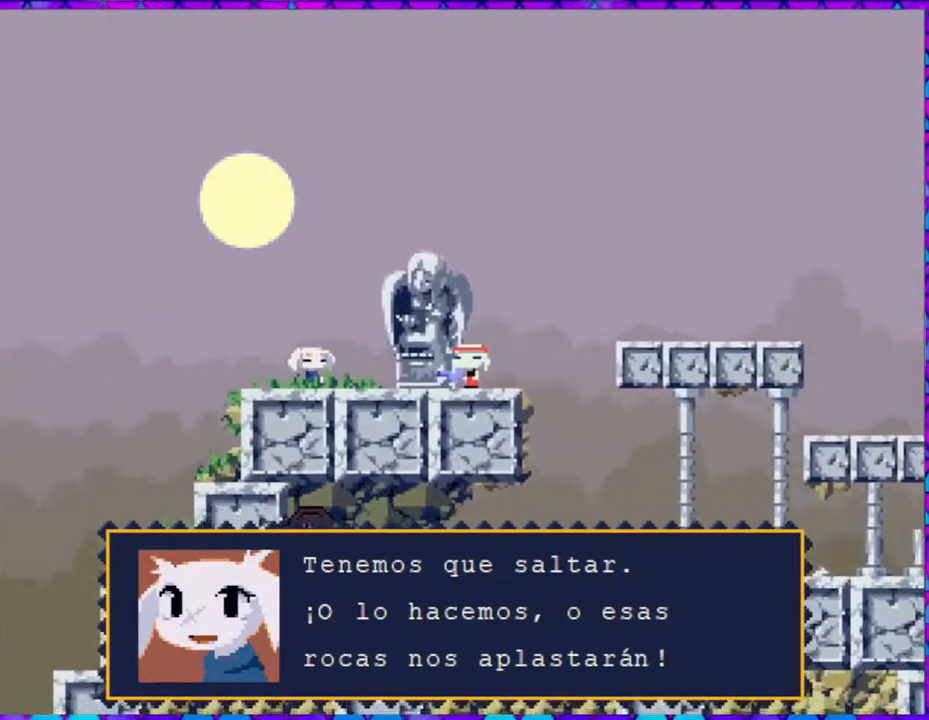
{"buttons": [], "right_stick": "center", "events": []}
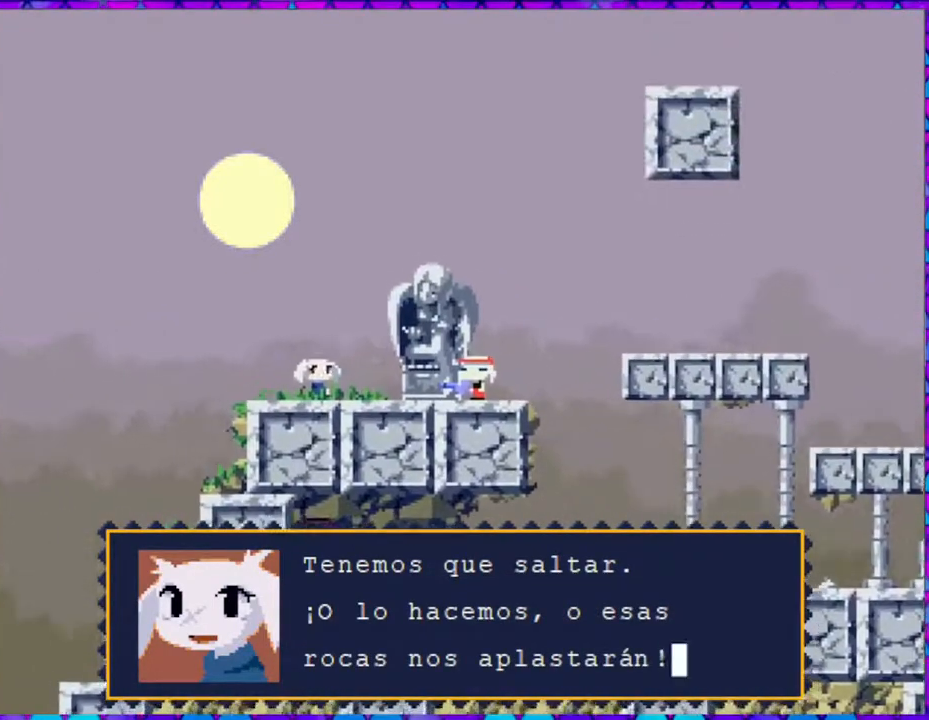
{"buttons": [], "right_stick": "center", "events": [[150, "B", "down"], [250, "B", "up"]]}
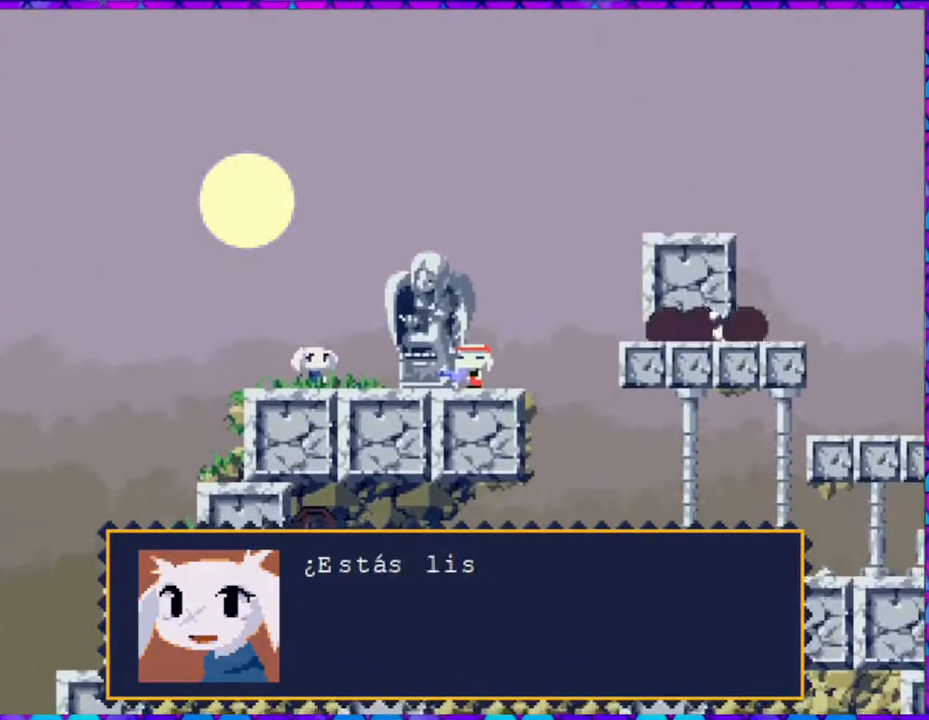
{"buttons": [], "right_stick": "center", "events": []}
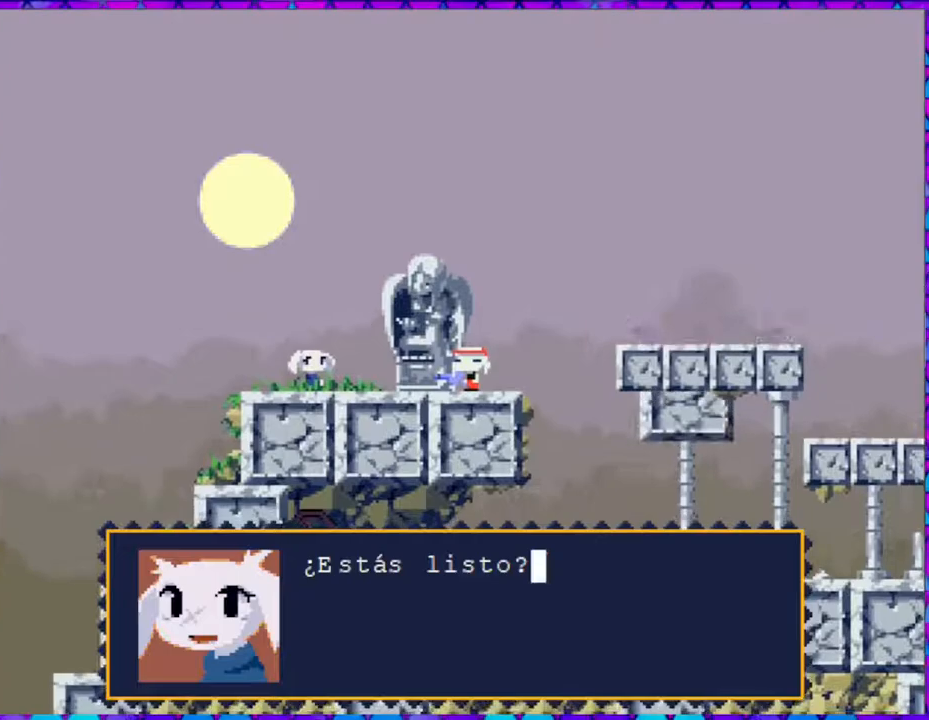
{"buttons": [], "right_stick": "center", "events": []}
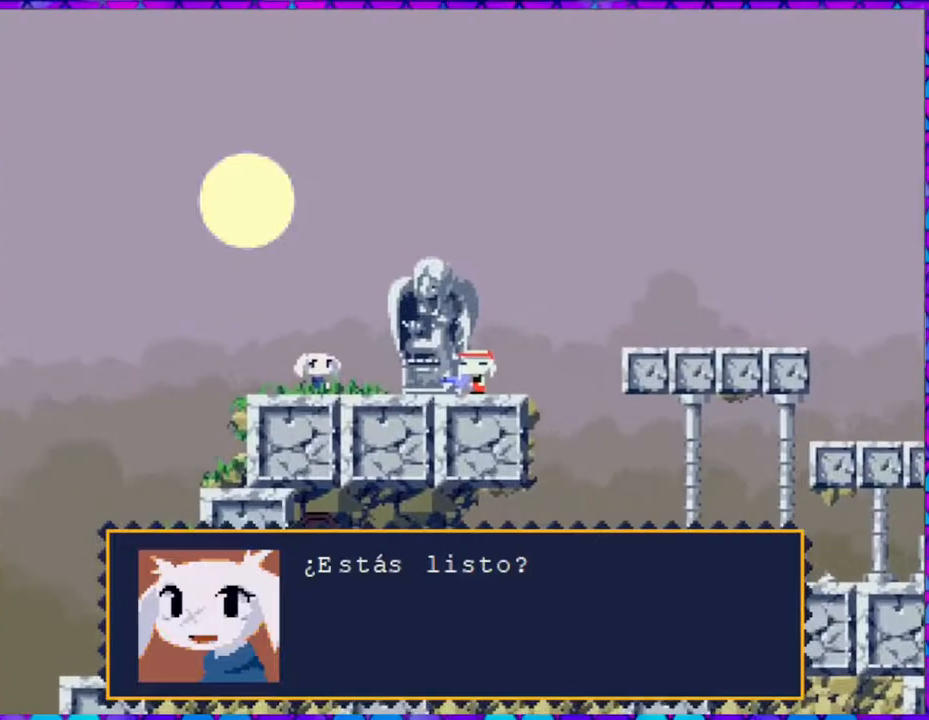
{"buttons": [], "right_stick": "center", "events": [[33, "B", "down"], [167, "B", "up"]]}
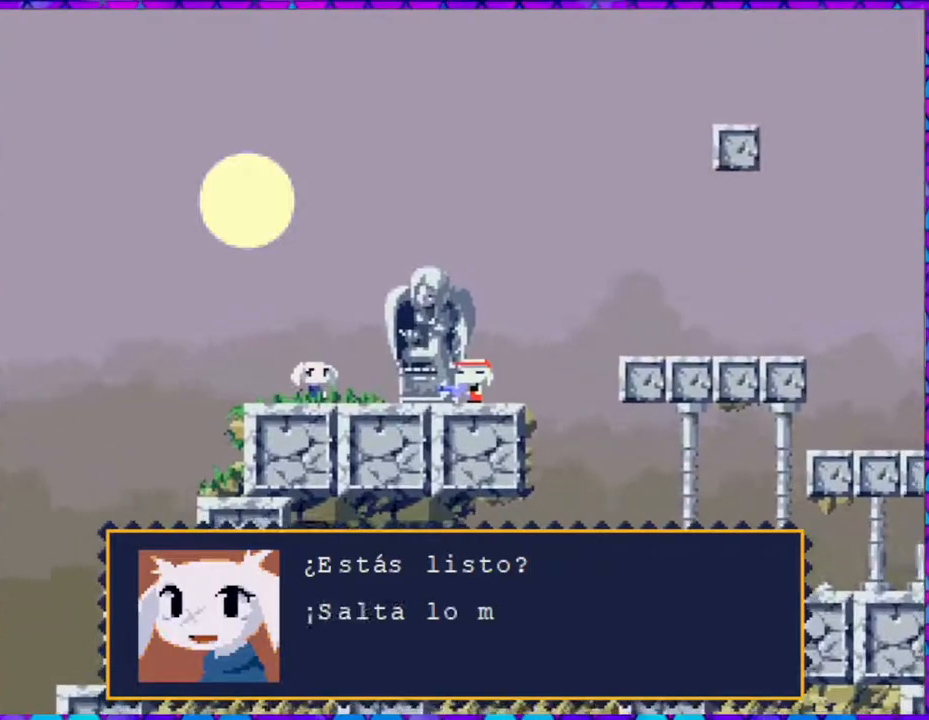
{"buttons": [], "right_stick": "center", "events": []}
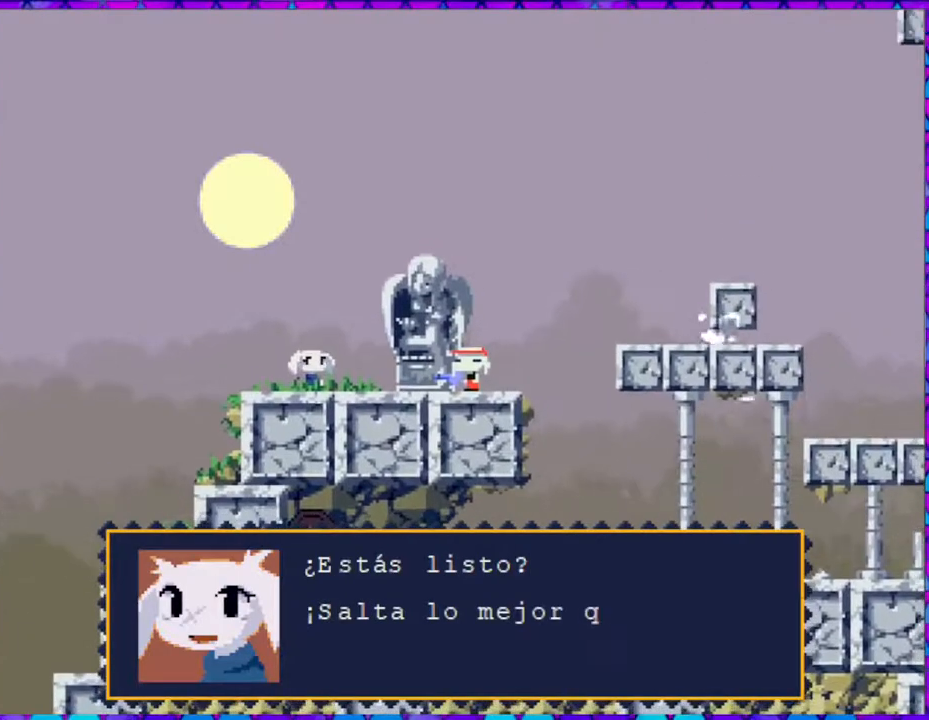
{"buttons": [], "right_stick": "center", "events": []}
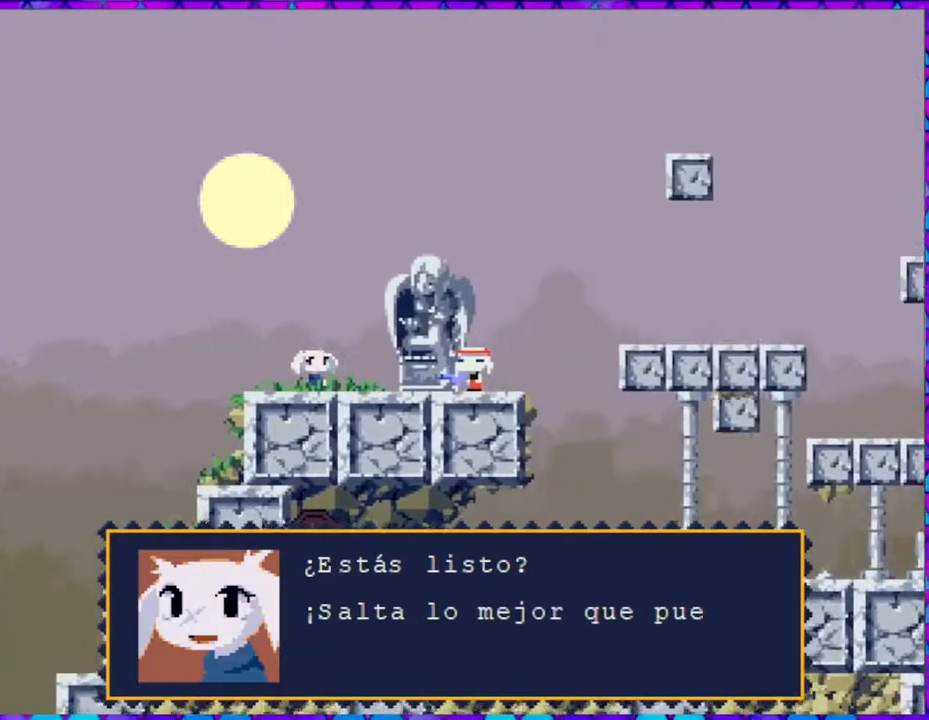
{"buttons": [], "right_stick": "center", "events": []}
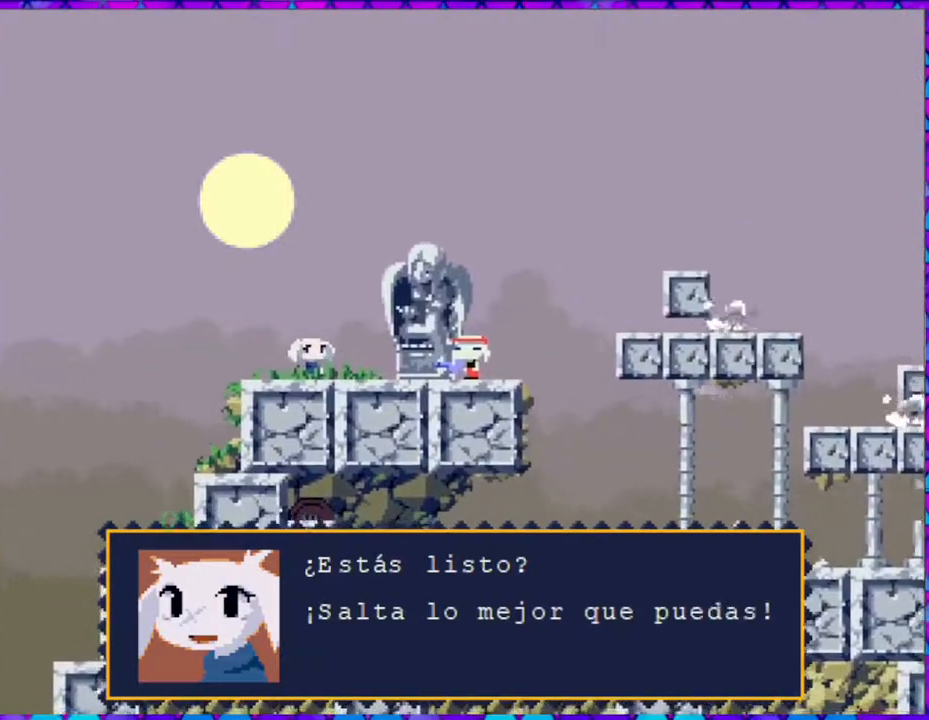
{"buttons": [], "right_stick": "center", "events": [[383, "B", "down"], [500, "B", "up"]]}
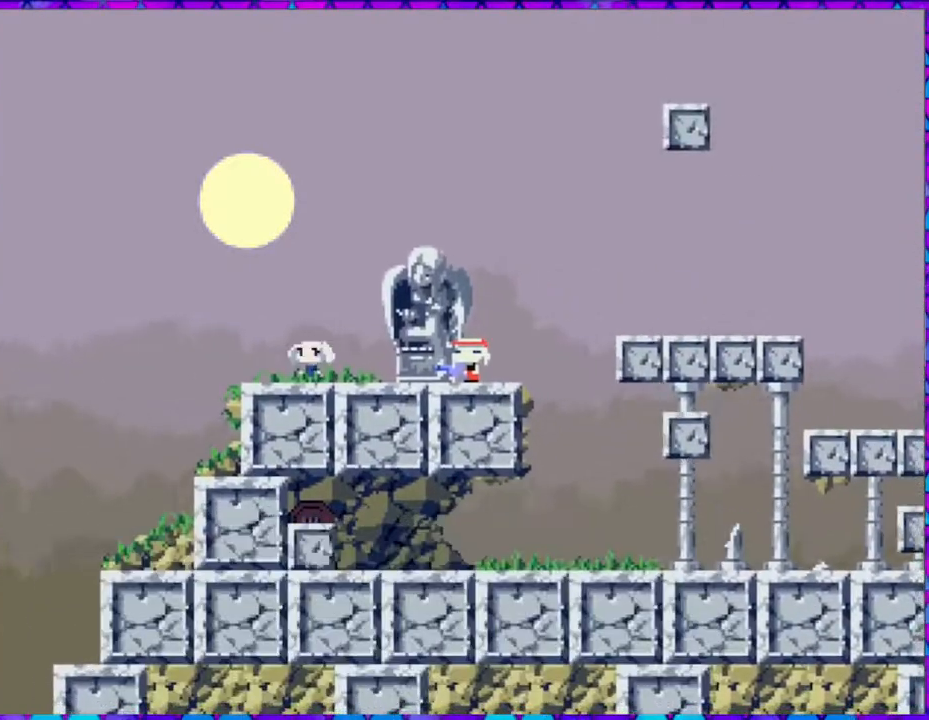
{"buttons": ["DPAD_LEFT"], "right_stick": "center", "events": [[350, "DPAD_LEFT", "down"]]}
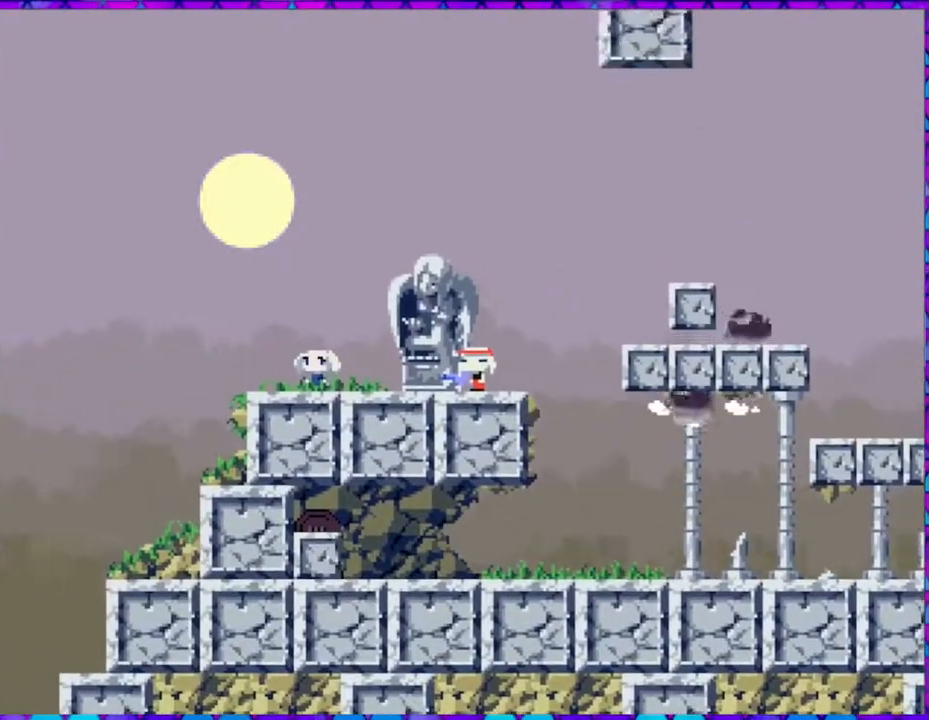
{"buttons": ["DPAD_LEFT"], "right_stick": "center", "events": []}
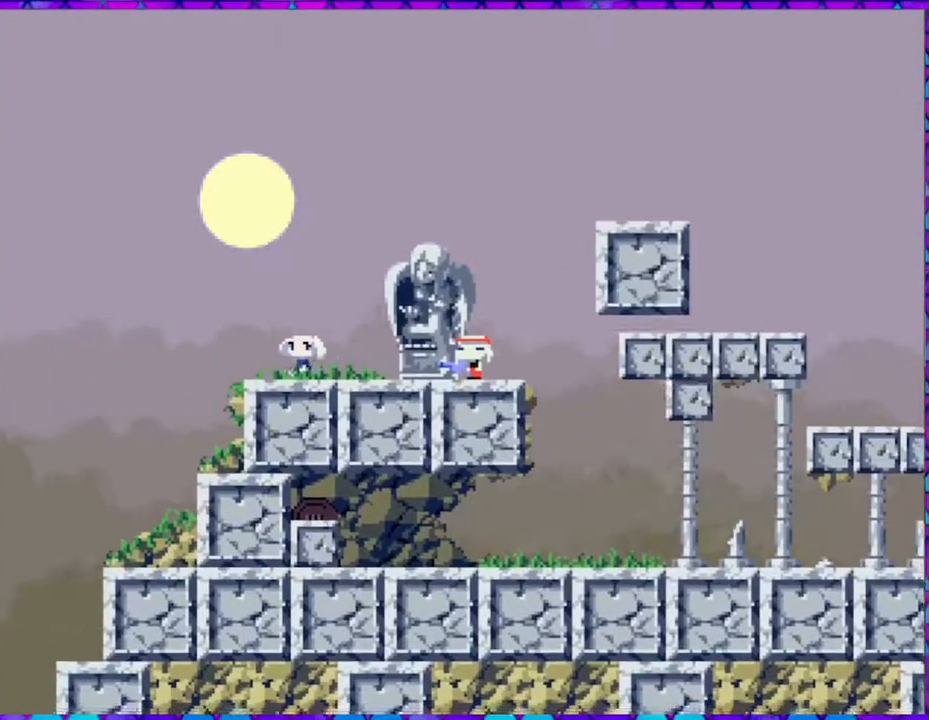
{"buttons": ["DPAD_LEFT"], "right_stick": "center", "events": []}
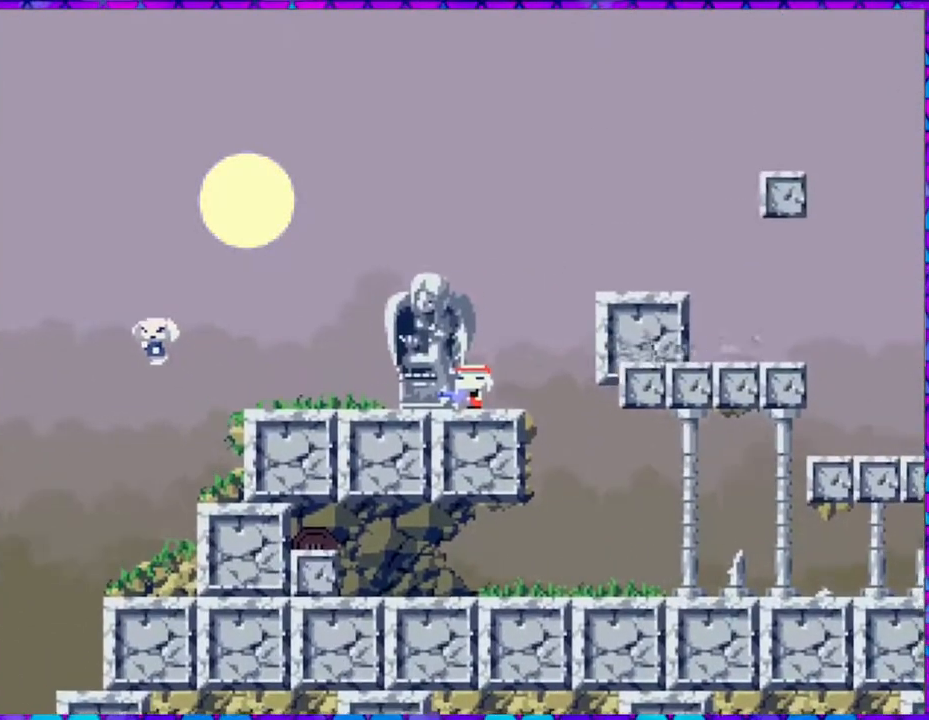
{"buttons": [], "right_stick": "center", "events": [[233, "DPAD_LEFT", "up"]]}
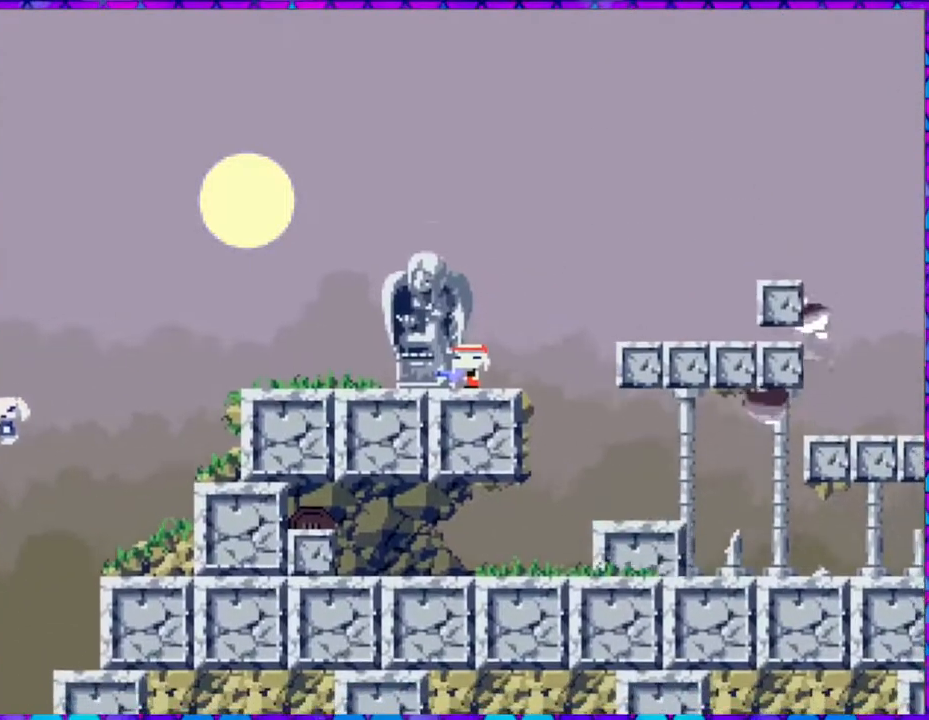
{"buttons": ["DPAD_LEFT"], "right_stick": "center", "events": [[83, "DPAD_LEFT", "down"]]}
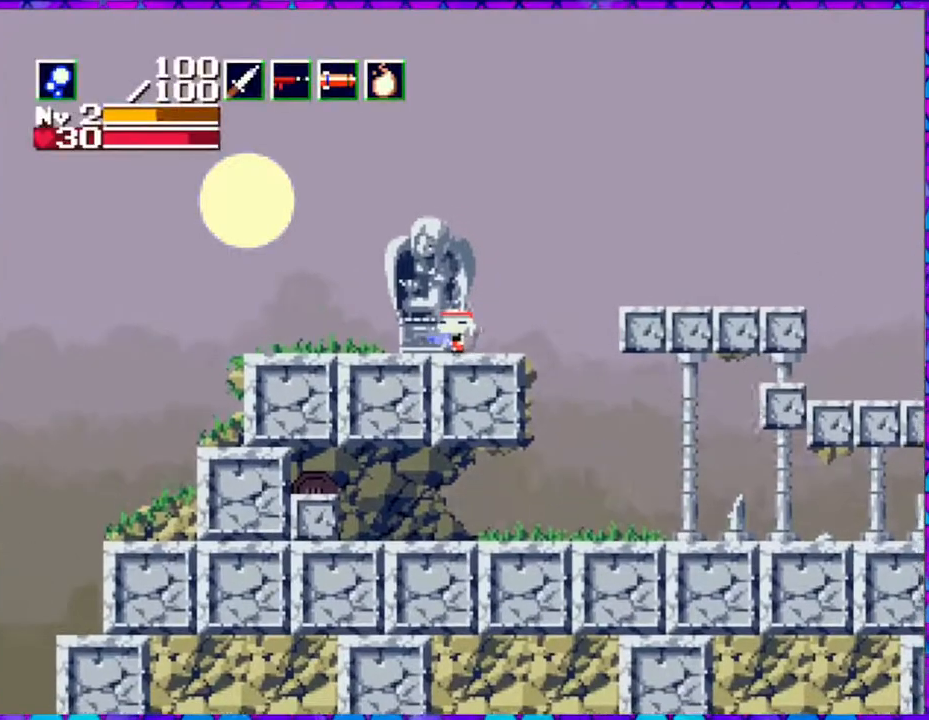
{"buttons": ["DPAD_LEFT"], "right_stick": "center", "events": []}
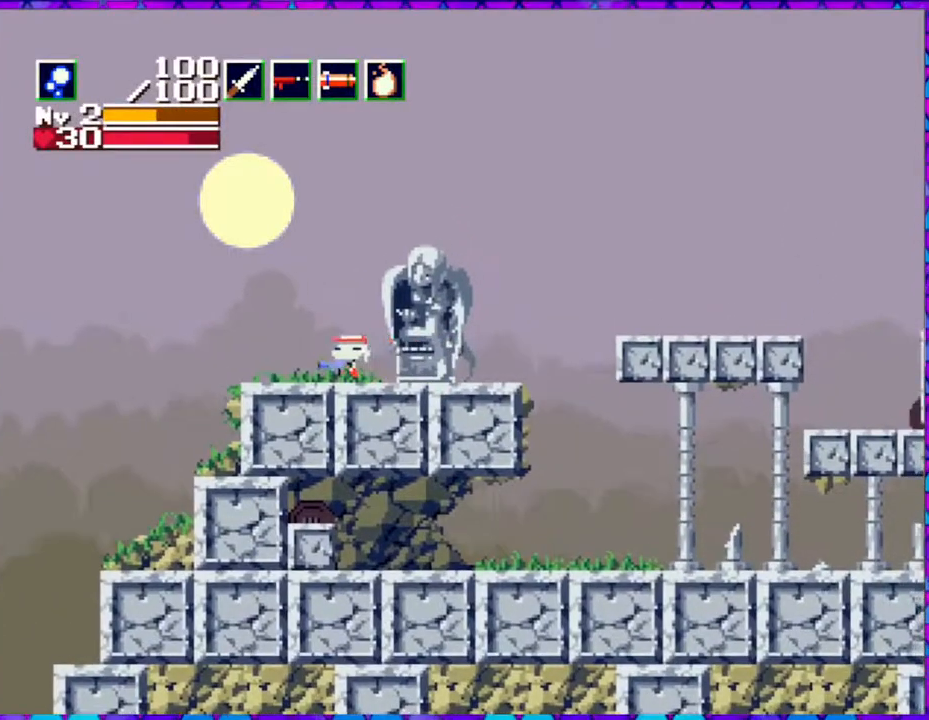
{"buttons": ["B", "DPAD_LEFT"], "right_stick": "center", "events": [[317, "B", "down"]]}
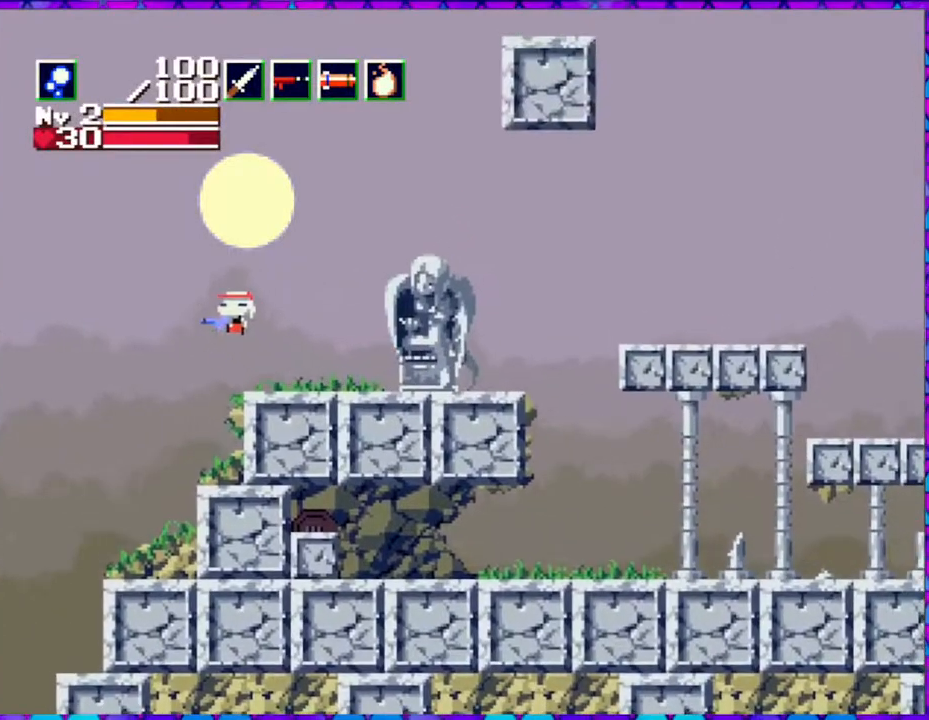
{"buttons": ["B", "DPAD_LEFT"], "right_stick": "center", "events": []}
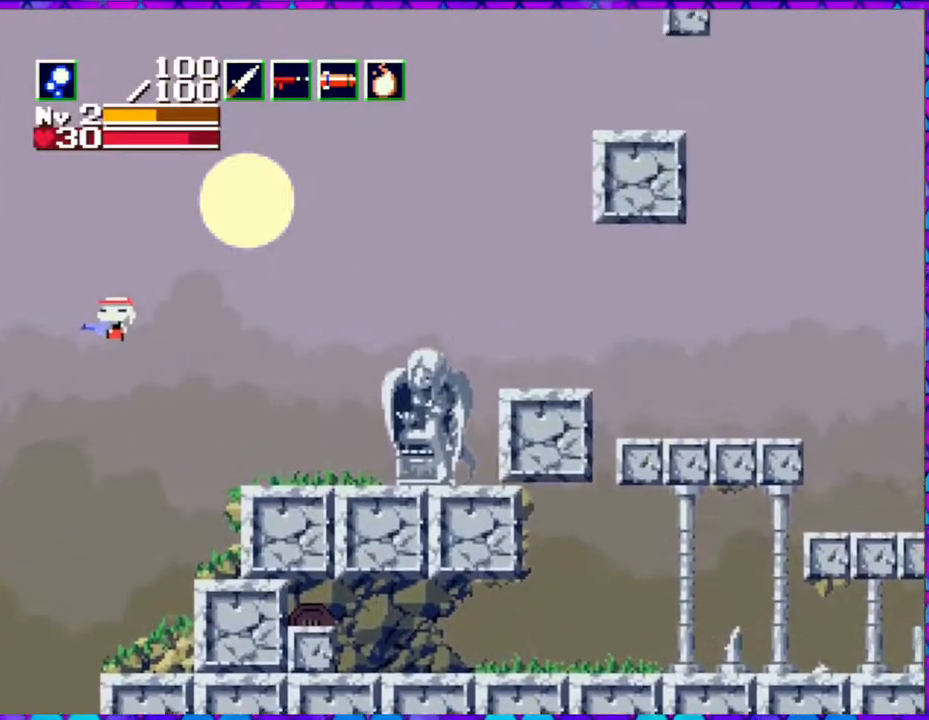
{"buttons": ["B", "DPAD_LEFT"], "right_stick": "center", "events": []}
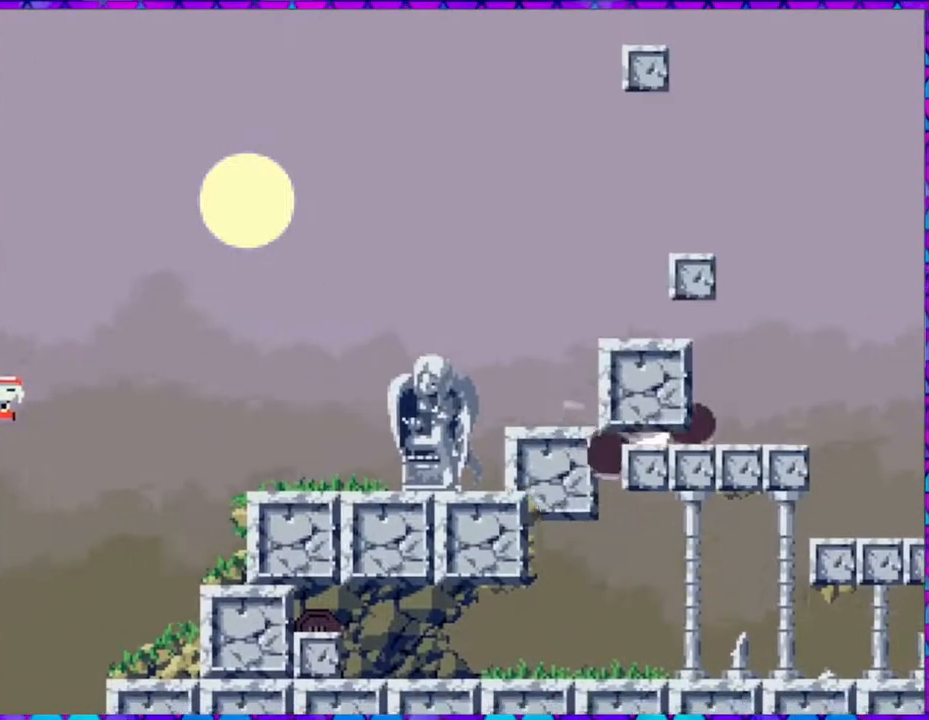
{"buttons": ["DPAD_LEFT"], "right_stick": "center", "events": [[333, "B", "up"]]}
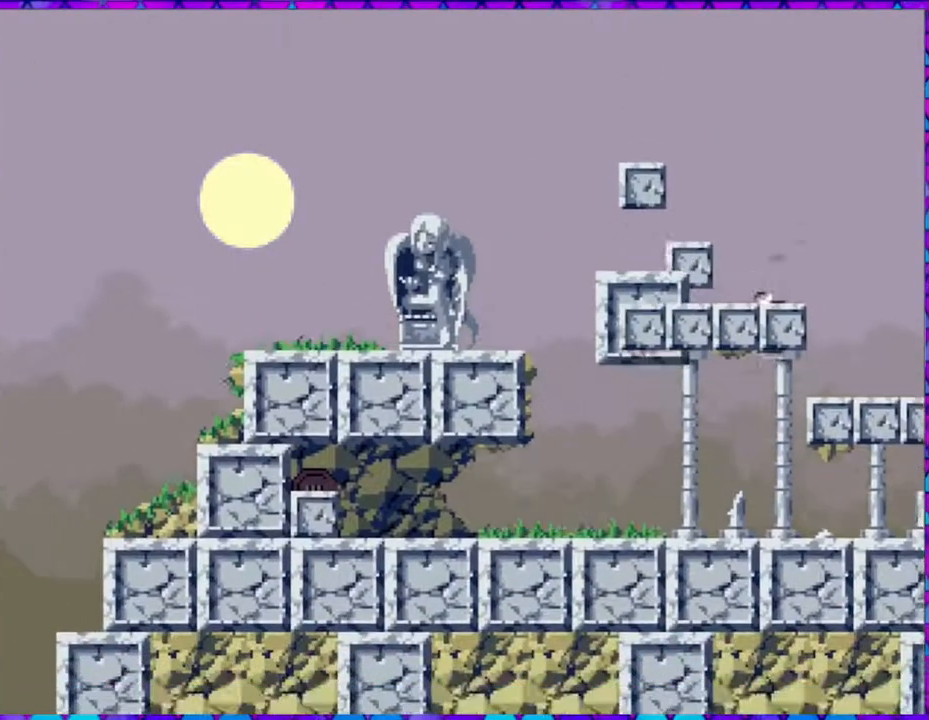
{"buttons": ["DPAD_LEFT"], "right_stick": "center", "events": []}
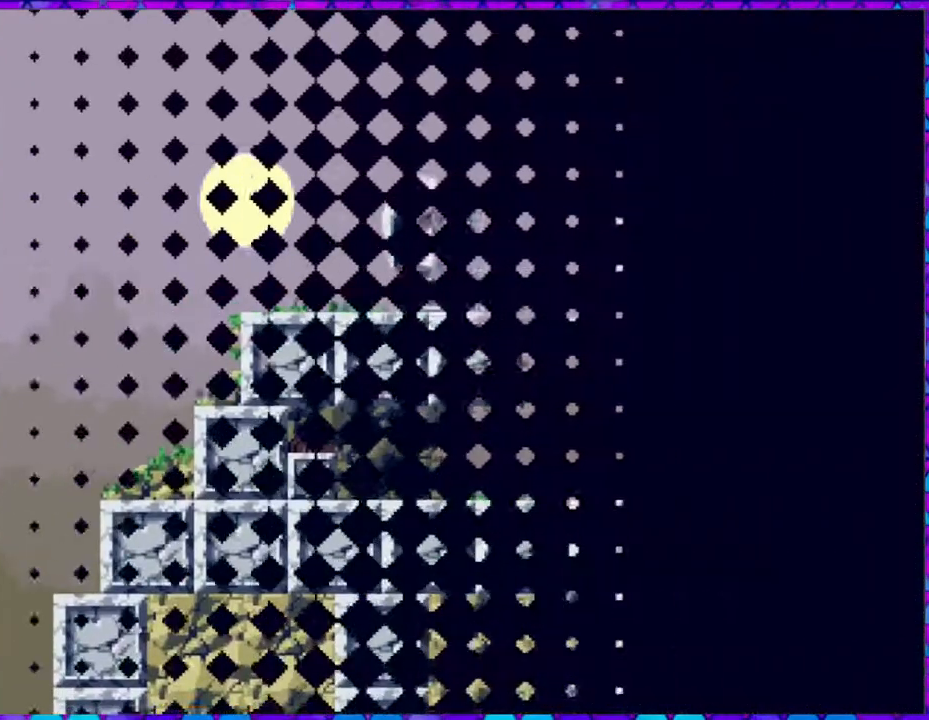
{"buttons": [], "right_stick": "center", "events": [[50, "DPAD_LEFT", "up"]]}